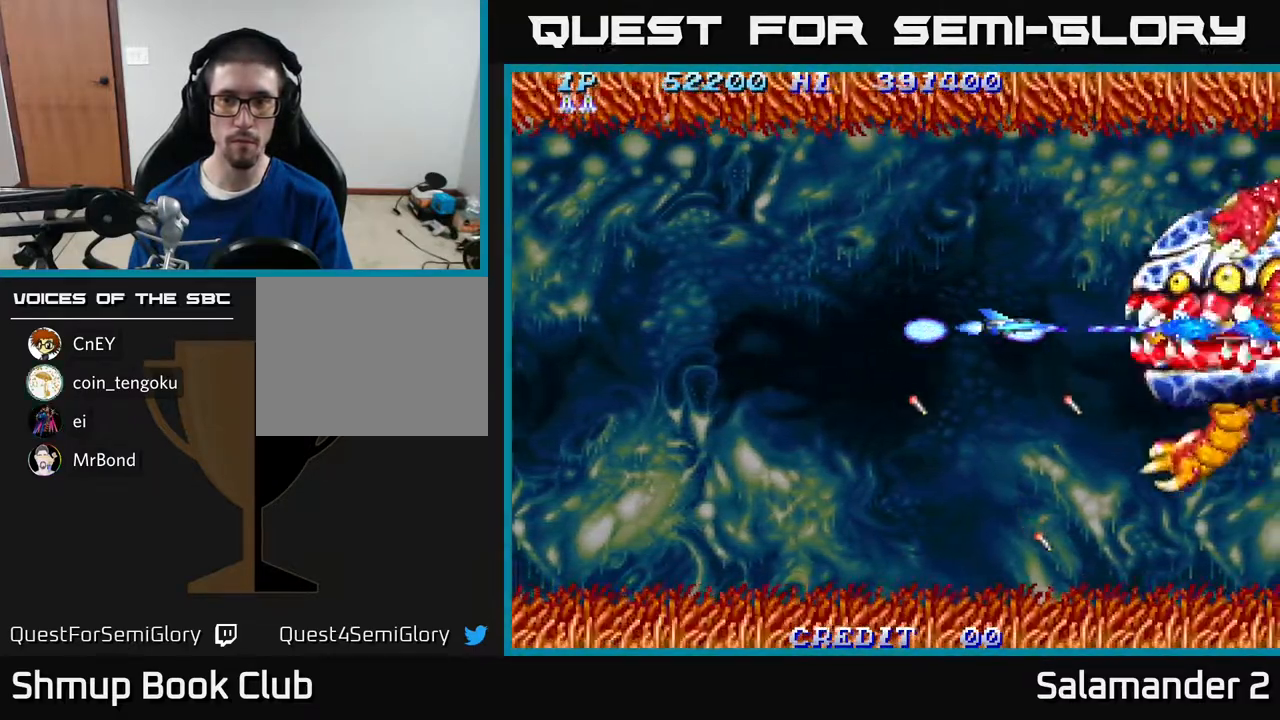
Gameplay with a controller (Xbox layout); each line is a JSON object with the inputs held at the frame after it. "events" lists button and stick changes between this image and that frame as [ms after this image, input, new state], when the widget could be followed in between. Not read: left_stick.
{"buttons": ["A"], "right_stick": "center", "events": [[183, "DPAD_LEFT", "down"], [300, "DPAD_LEFT", "up"]]}
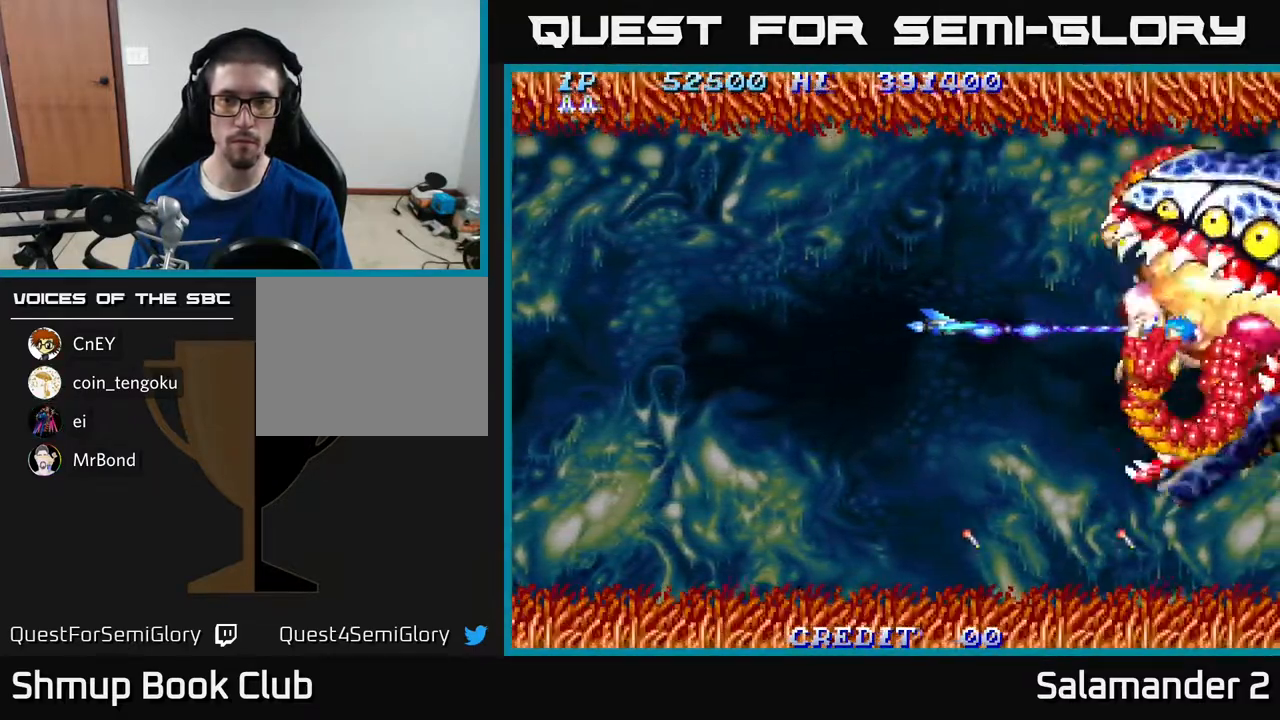
{"buttons": ["A"], "right_stick": "center", "events": [[250, "DPAD_LEFT", "down"], [333, "DPAD_LEFT", "up"]]}
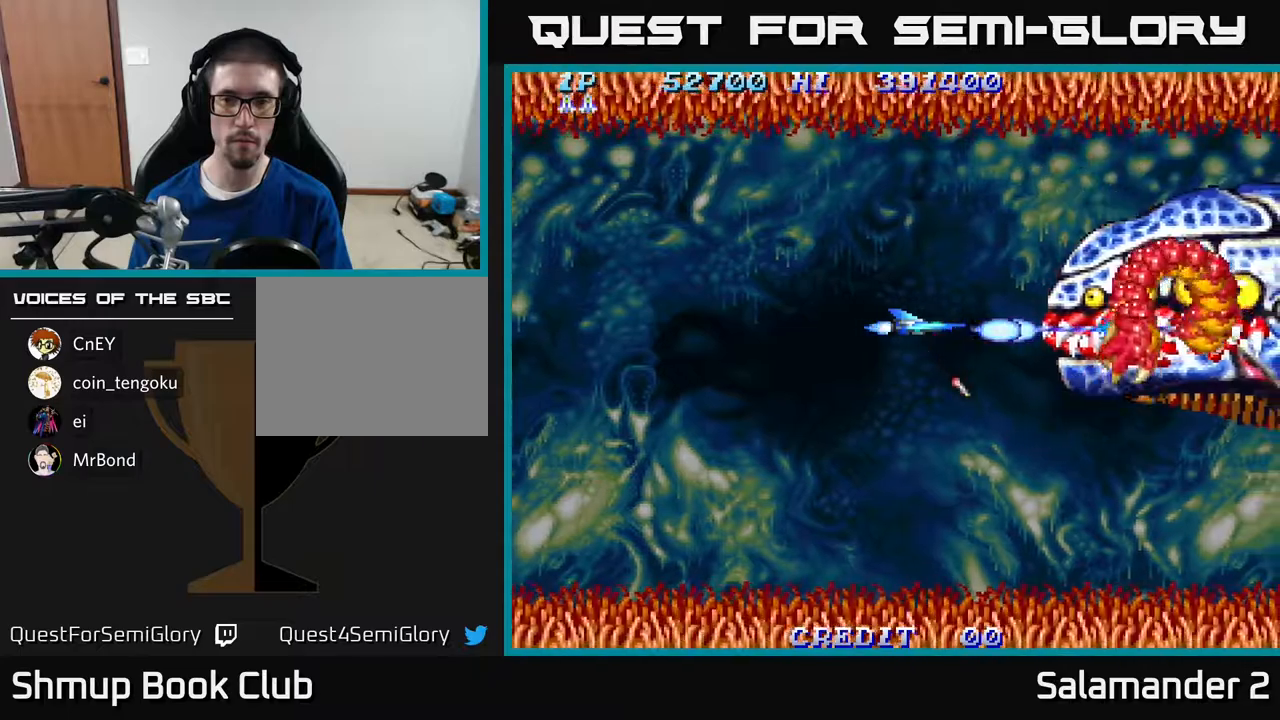
{"buttons": ["A"], "right_stick": "center", "events": [[417, "DPAD_LEFT", "down"], [467, "DPAD_LEFT", "up"]]}
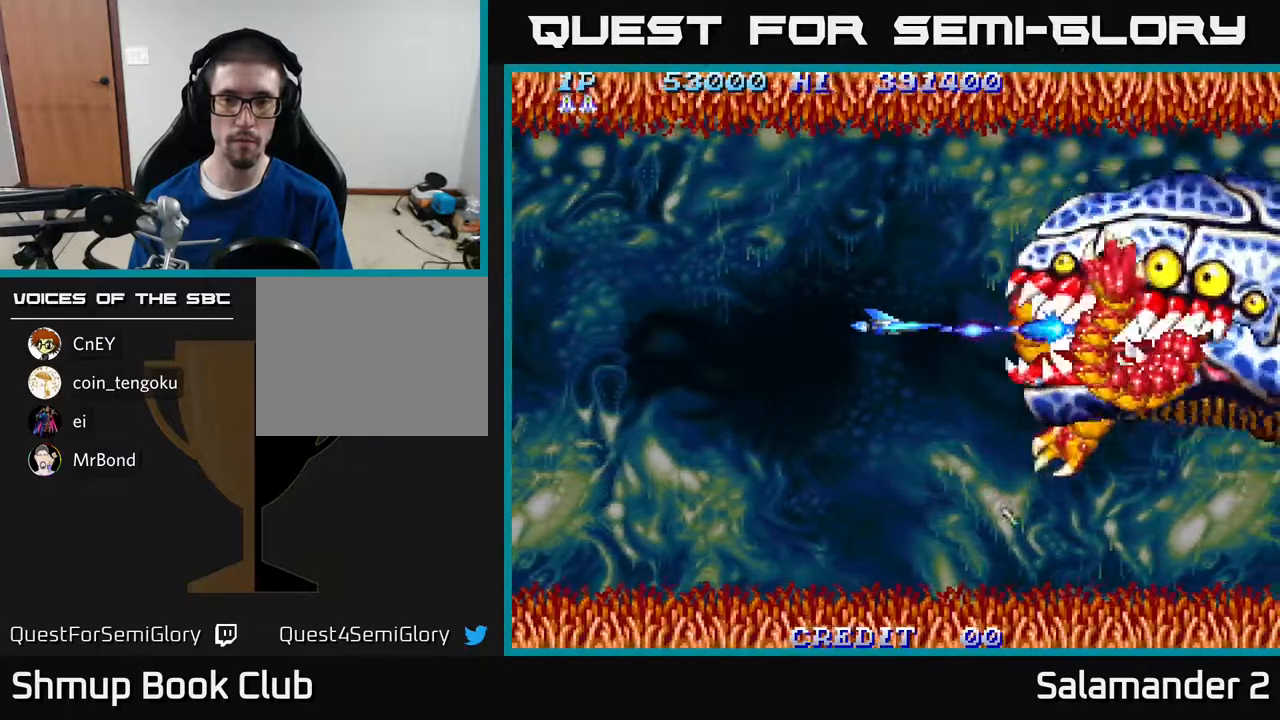
{"buttons": ["A"], "right_stick": "center", "events": [[317, "DPAD_LEFT", "down"], [383, "DPAD_LEFT", "up"]]}
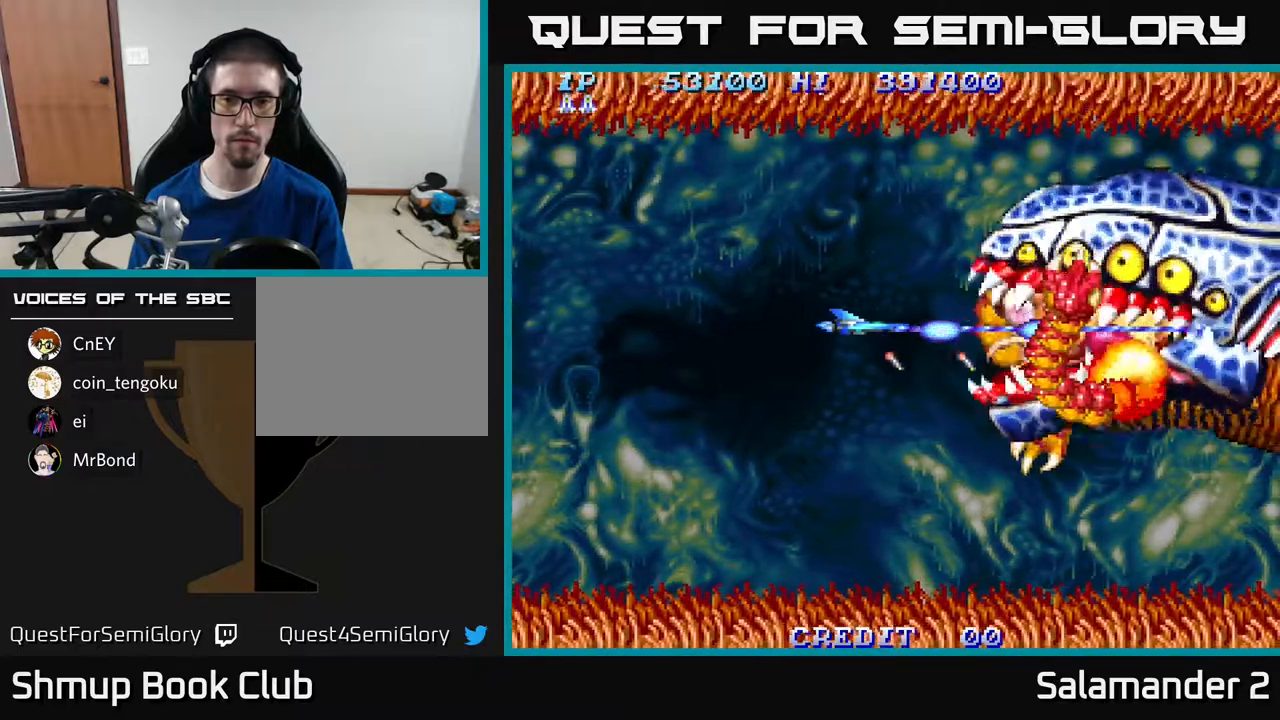
{"buttons": ["A", "DPAD_LEFT"], "right_stick": "center", "events": [[200, "DPAD_LEFT", "down"], [250, "DPAD_LEFT", "up"], [483, "DPAD_LEFT", "down"]]}
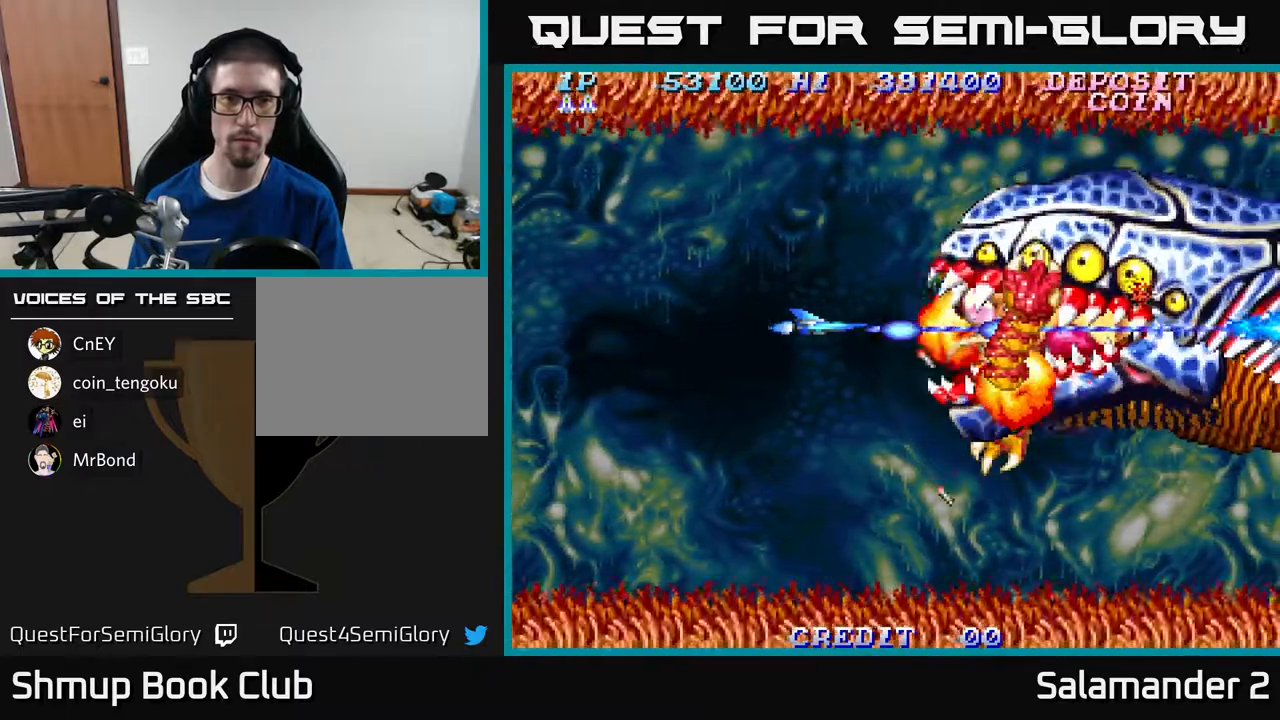
{"buttons": ["A", "DPAD_LEFT"], "right_stick": "center", "events": [[67, "DPAD_LEFT", "up"], [417, "DPAD_LEFT", "down"]]}
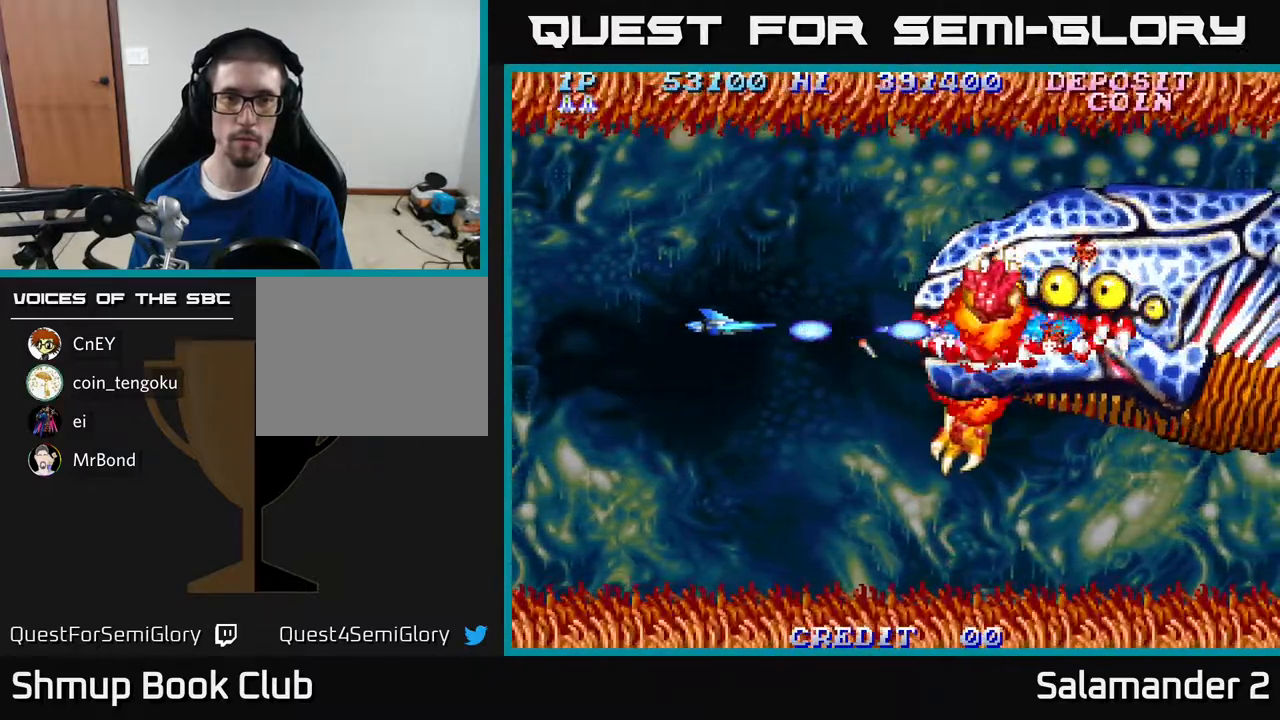
{"buttons": ["A", "DPAD_DOWN"], "right_stick": "center", "events": [[167, "DPAD_LEFT", "up"], [417, "DPAD_DOWN", "down"]]}
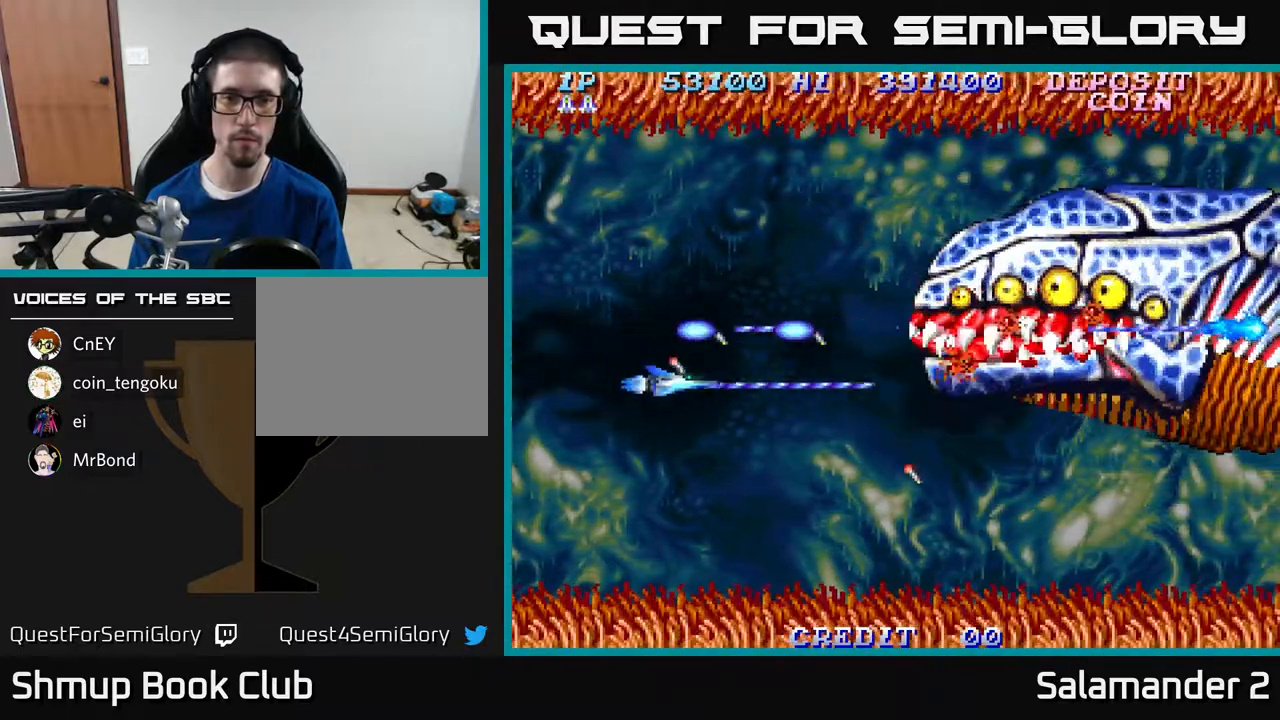
{"buttons": ["A", "DPAD_DOWN"], "right_stick": "center", "events": [[200, "DPAD_DOWN", "up"], [450, "DPAD_DOWN", "down"]]}
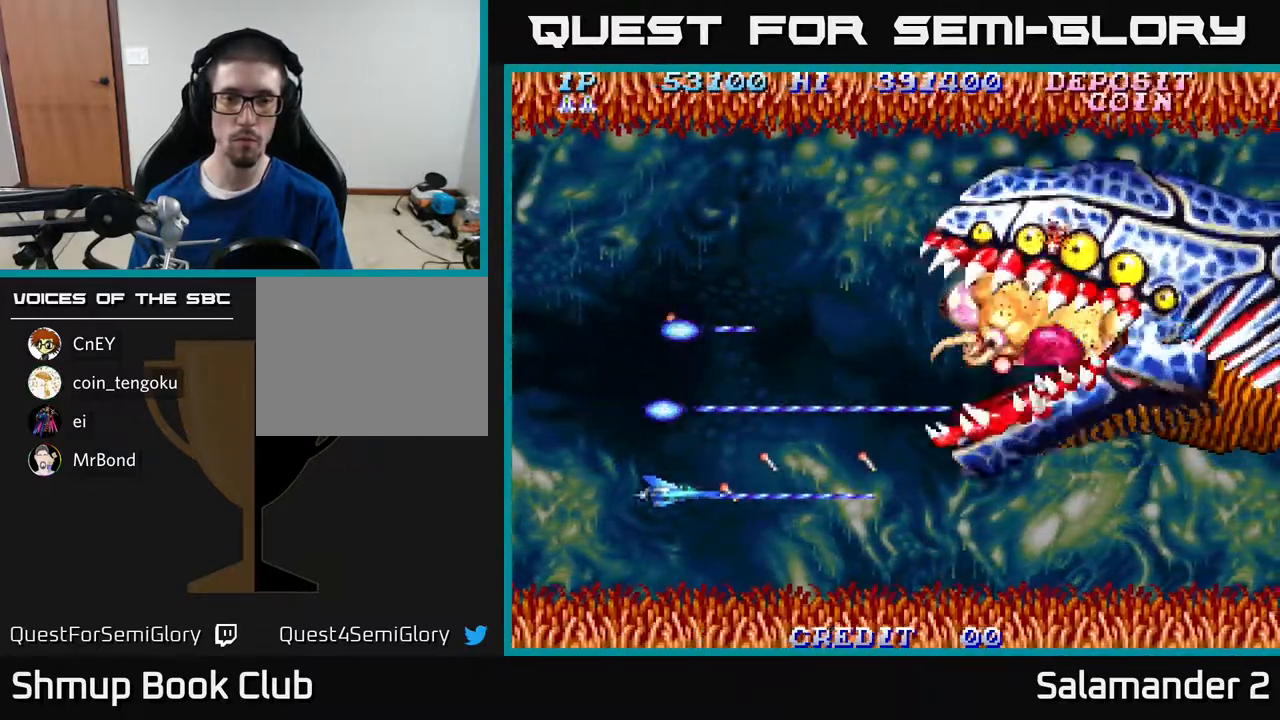
{"buttons": ["A"], "right_stick": "center", "events": [[17, "DPAD_DOWN", "up"], [467, "DPAD_DOWN", "down"], [483, "DPAD_DOWN", "up"]]}
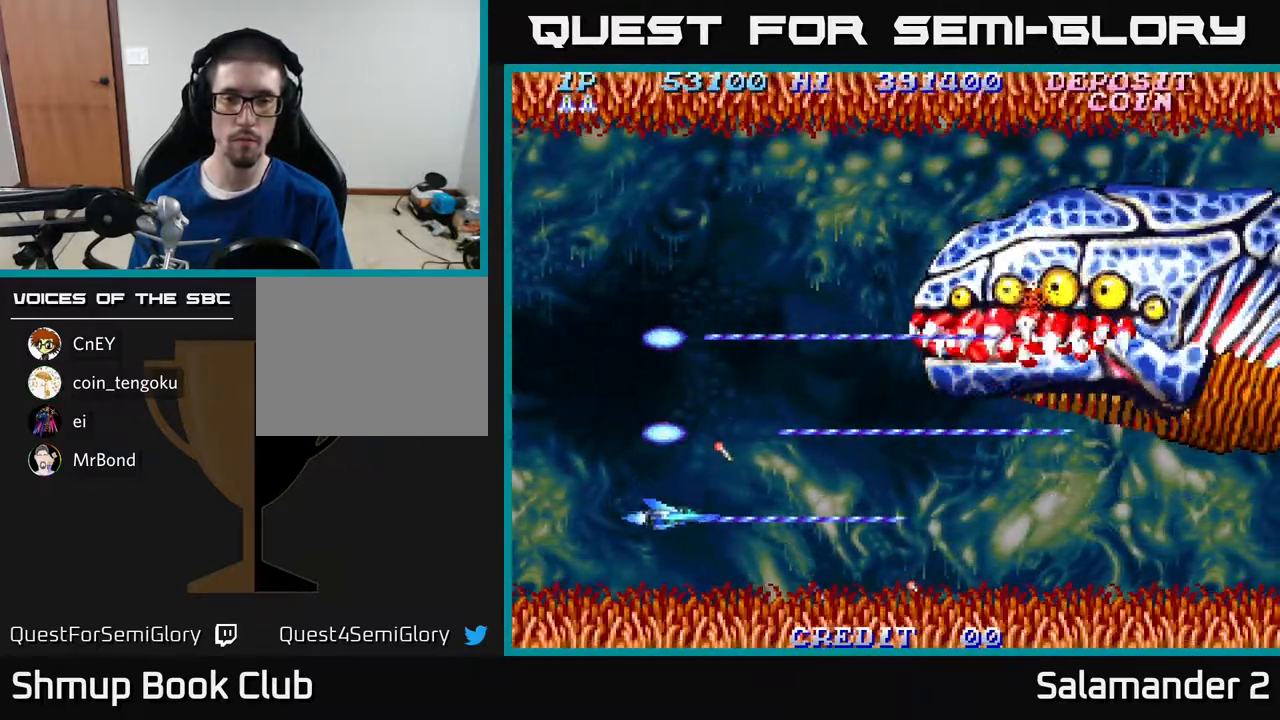
{"buttons": ["A"], "right_stick": "center", "events": [[417, "DPAD_DOWN", "down"], [450, "DPAD_DOWN", "up"]]}
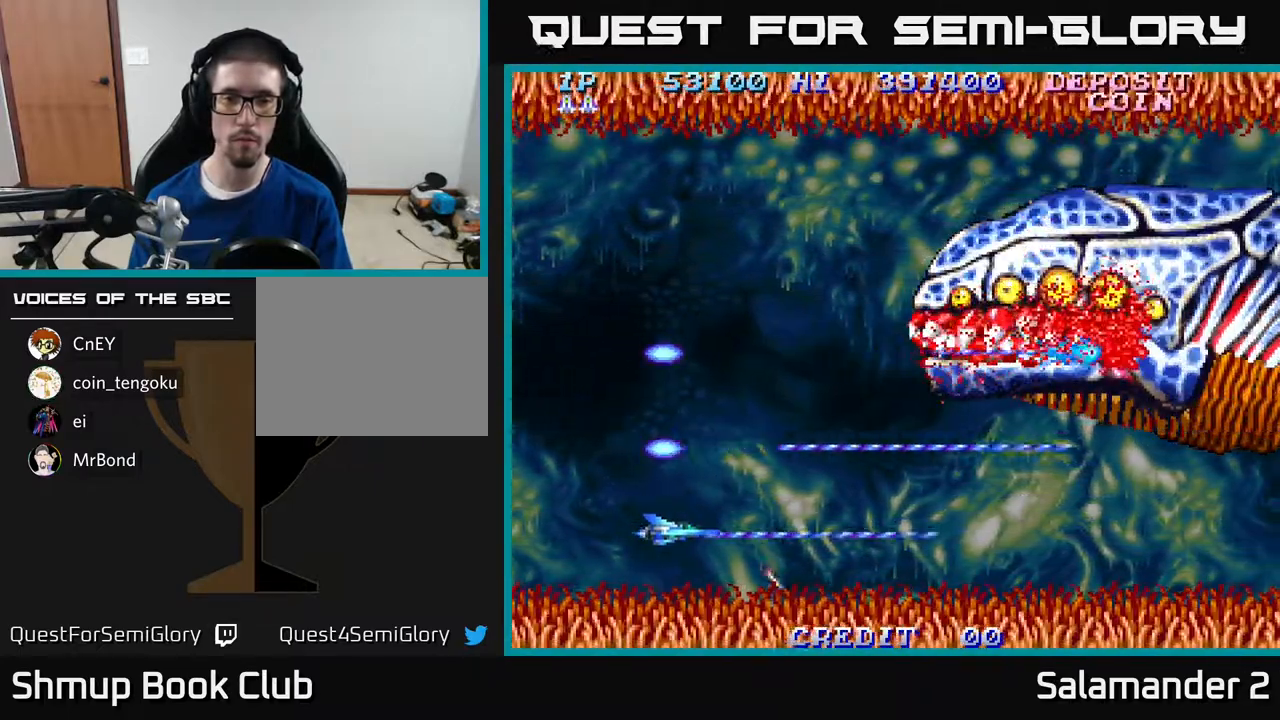
{"buttons": ["A"], "right_stick": "center", "events": []}
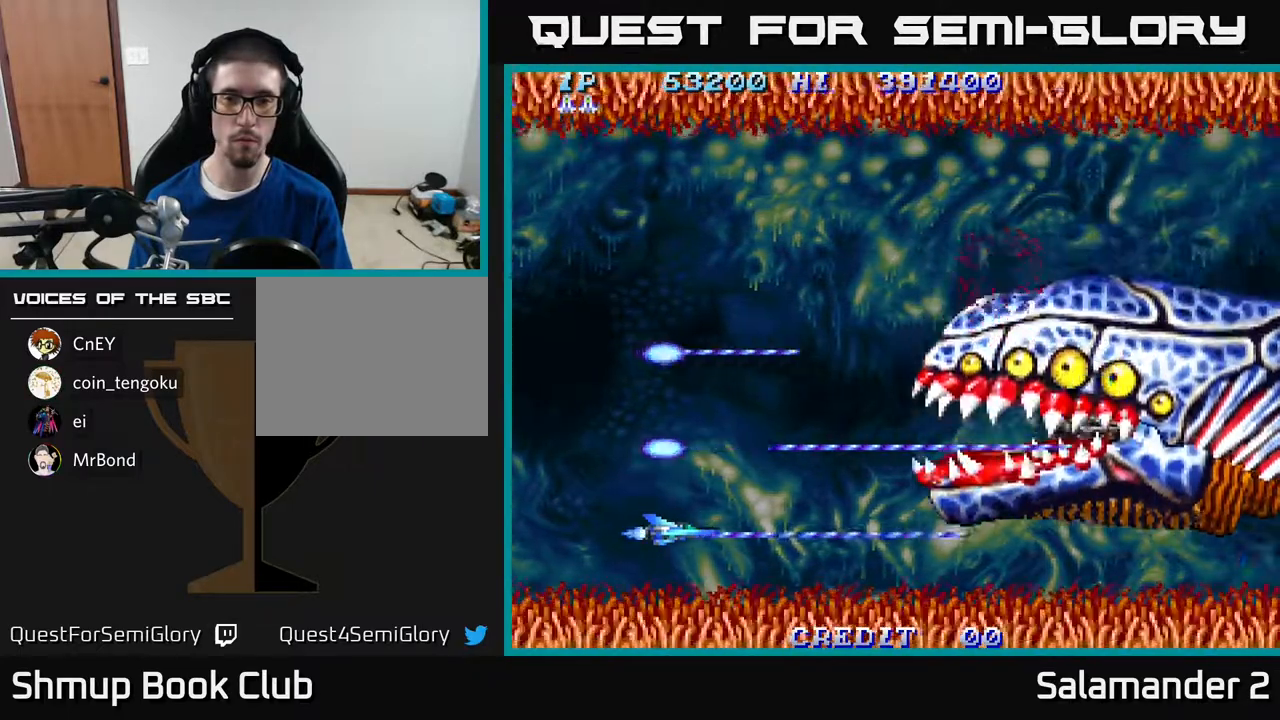
{"buttons": ["A", "DPAD_UP"], "right_stick": "center", "events": [[417, "DPAD_UP", "down"]]}
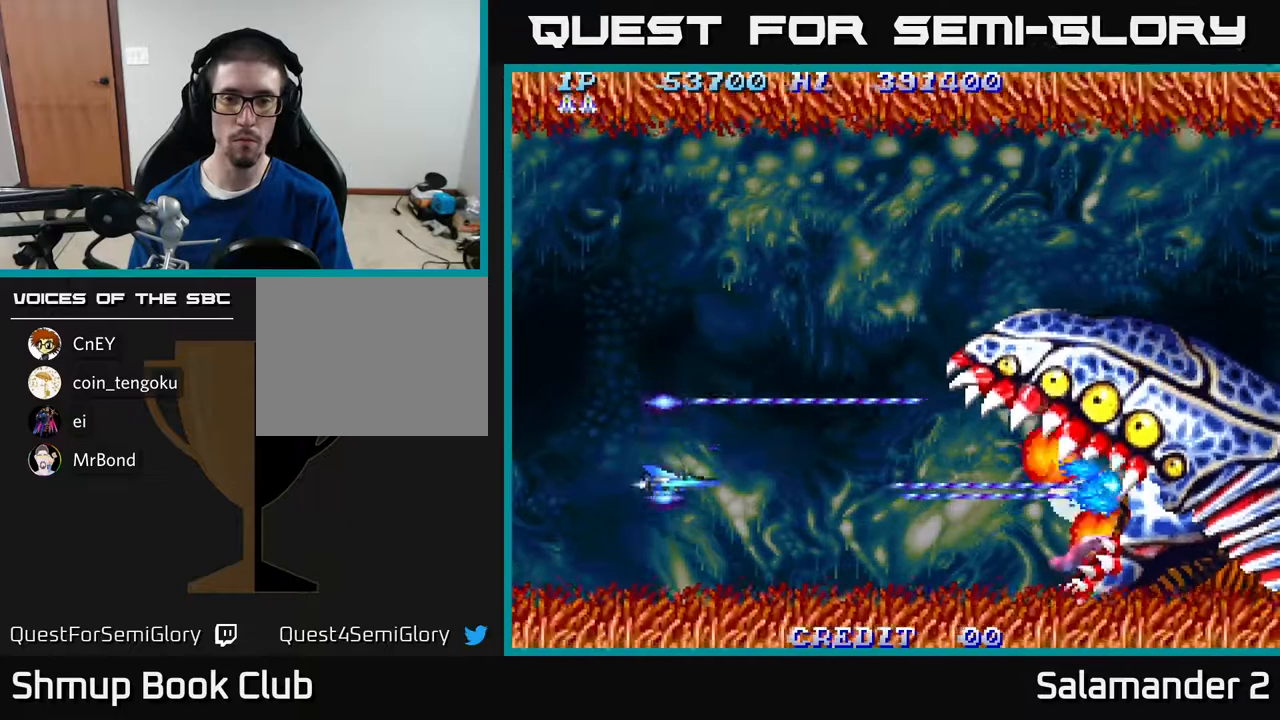
{"buttons": ["A", "DPAD_DOWN"], "right_stick": "center", "events": [[400, "DPAD_UP", "up"], [450, "DPAD_DOWN", "down"]]}
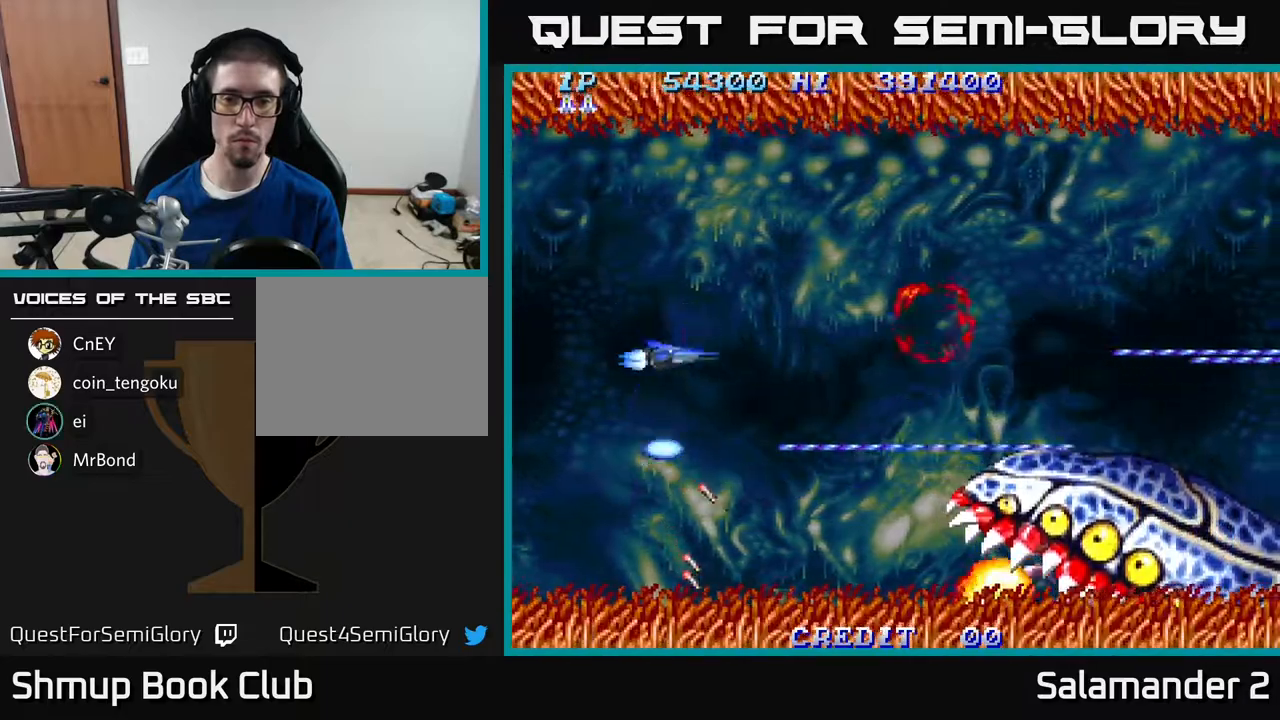
{"buttons": ["A", "DPAD_UP"], "right_stick": "center", "events": [[467, "DPAD_DOWN", "up"], [500, "DPAD_UP", "down"]]}
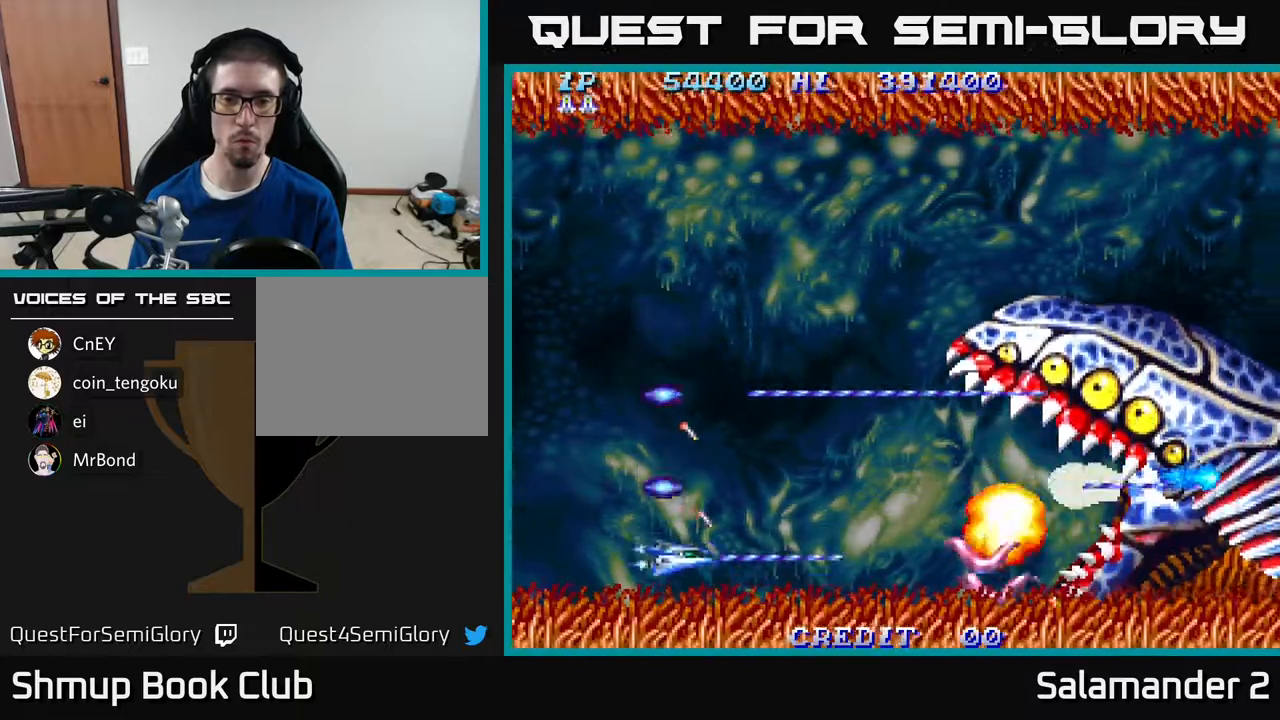
{"buttons": ["A", "DPAD_UP"], "right_stick": "center", "events": []}
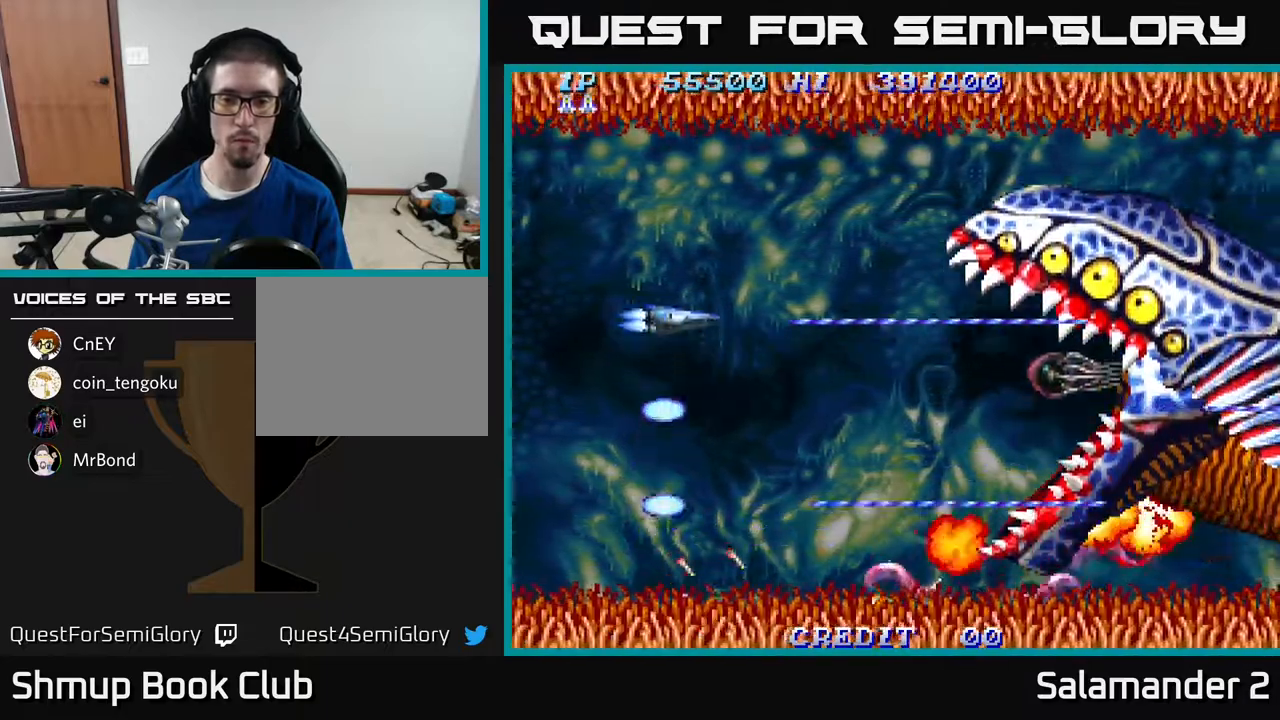
{"buttons": ["A", "DPAD_DOWN", "DPAD_LEFT"], "right_stick": "center", "events": [[83, "DPAD_UP", "up"], [117, "DPAD_DOWN", "down"], [350, "DPAD_LEFT", "down"]]}
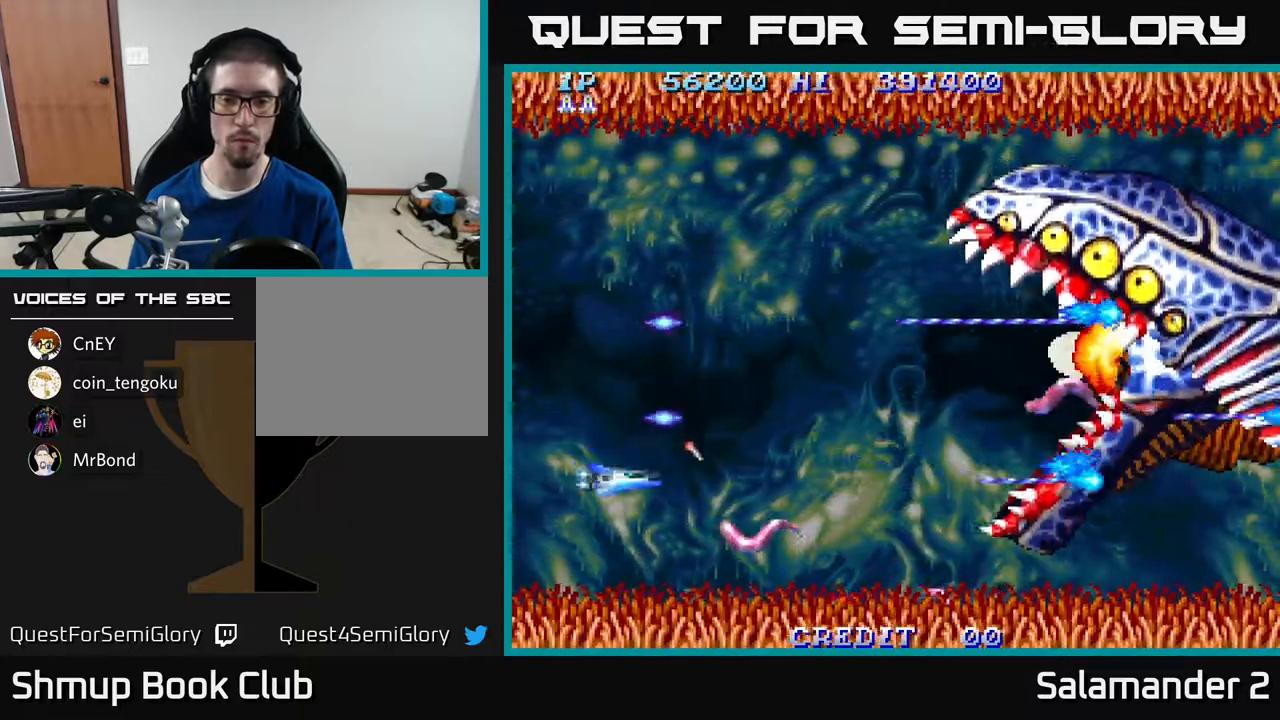
{"buttons": ["A", "DPAD_UP"], "right_stick": "center", "events": [[133, "DPAD_LEFT", "up"], [200, "DPAD_RIGHT", "down"], [233, "DPAD_DOWN", "up"], [233, "DPAD_RIGHT", "up"], [267, "DPAD_UP", "down"]]}
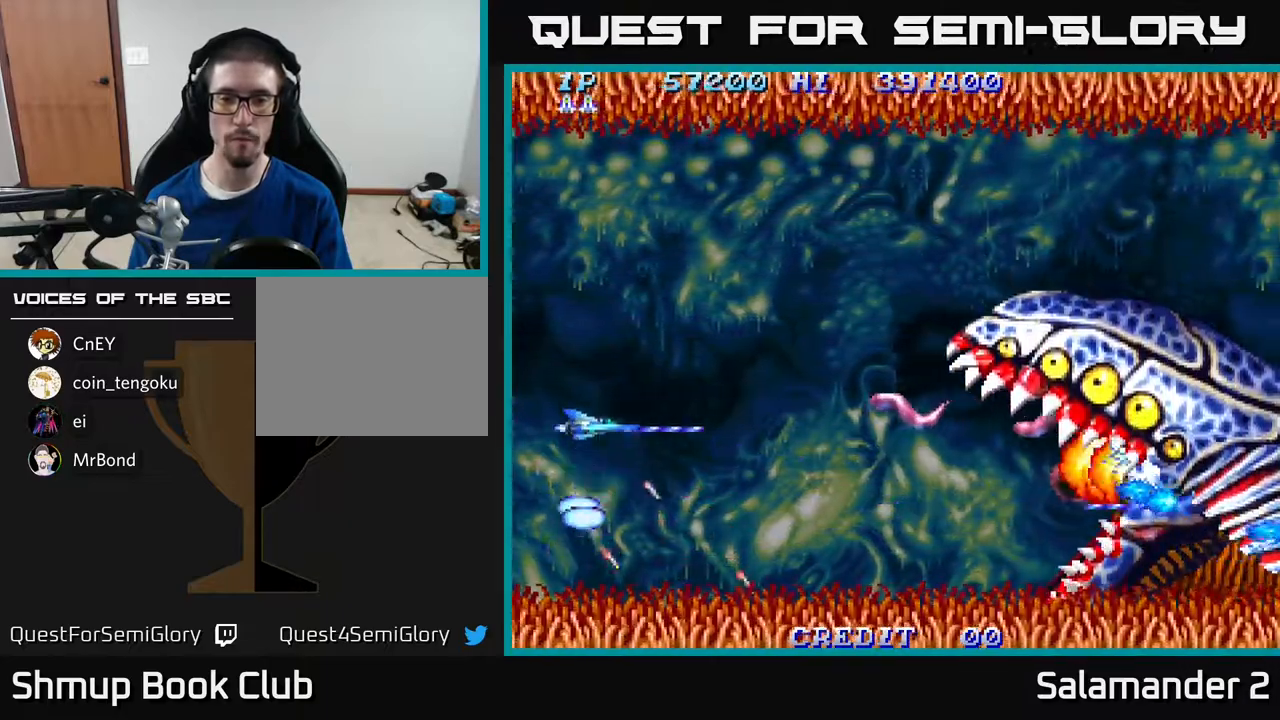
{"buttons": ["A", "DPAD_DOWN"], "right_stick": "center", "events": [[367, "DPAD_UP", "up"], [383, "DPAD_DOWN", "down"], [383, "DPAD_RIGHT", "down"], [433, "DPAD_RIGHT", "up"]]}
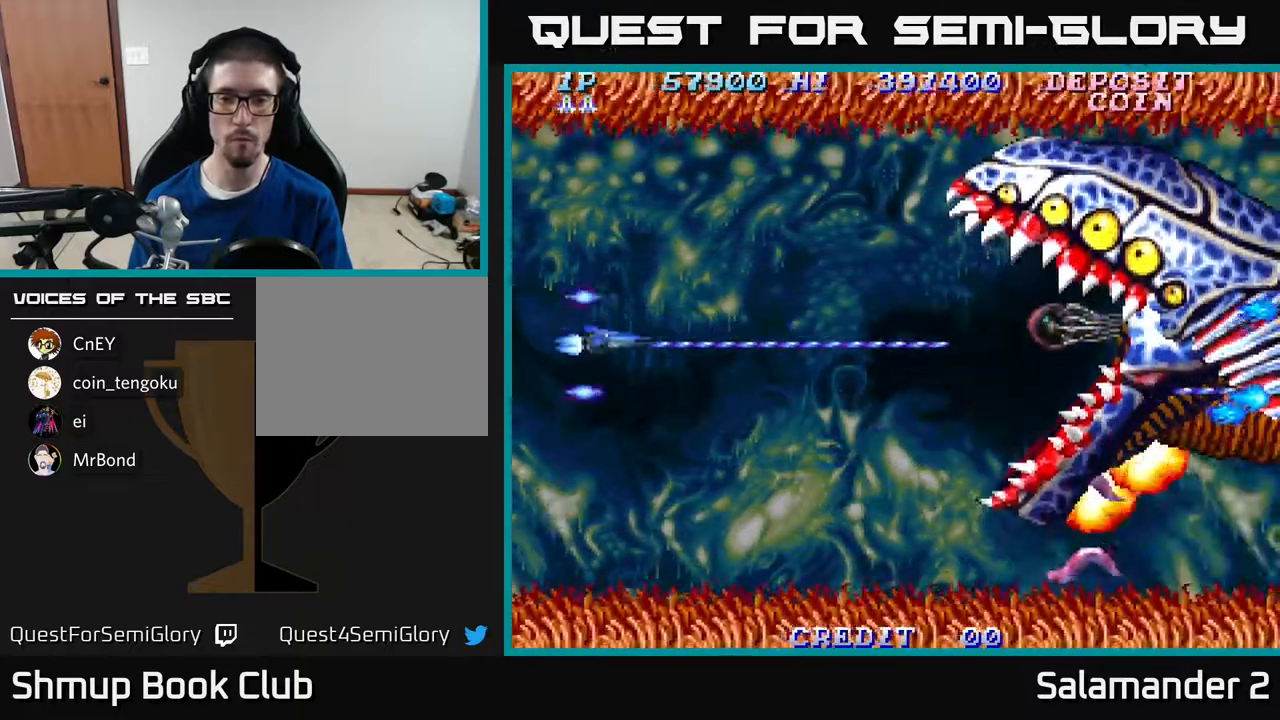
{"buttons": ["A", "DPAD_DOWN"], "right_stick": "center", "events": []}
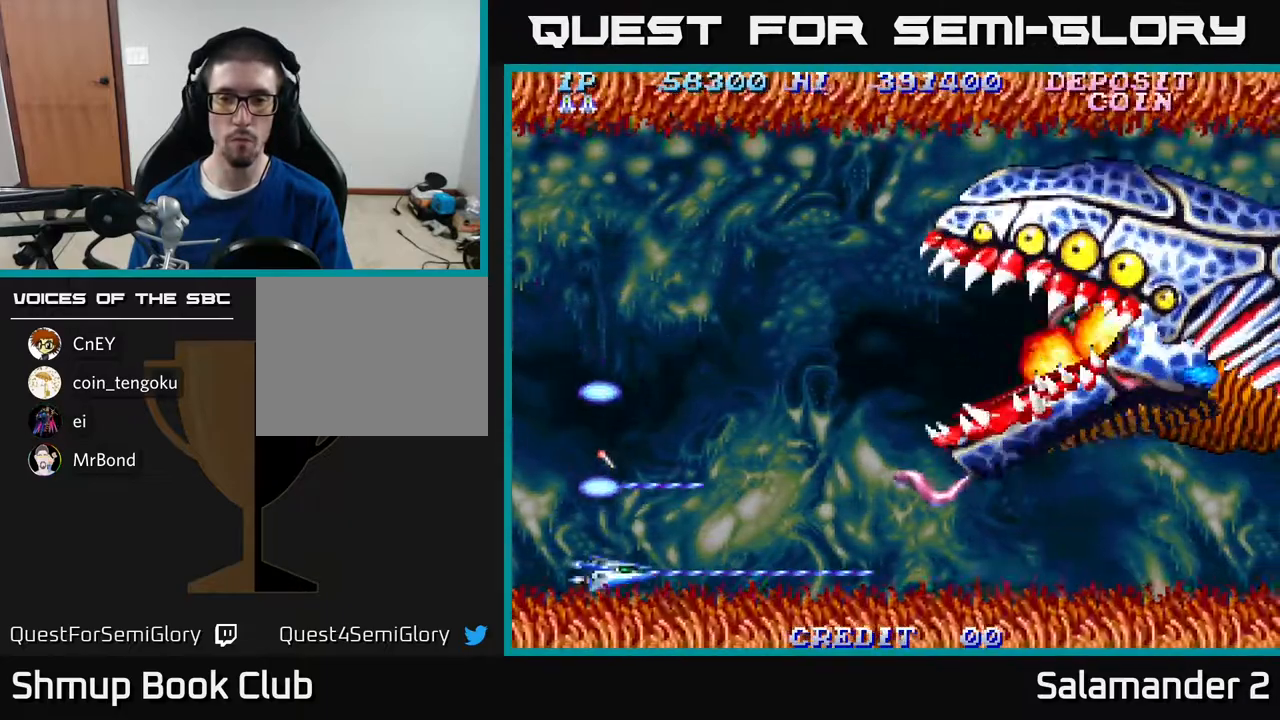
{"buttons": ["A", "DPAD_UP"], "right_stick": "center", "events": [[50, "DPAD_DOWN", "up"], [83, "DPAD_UP", "down"]]}
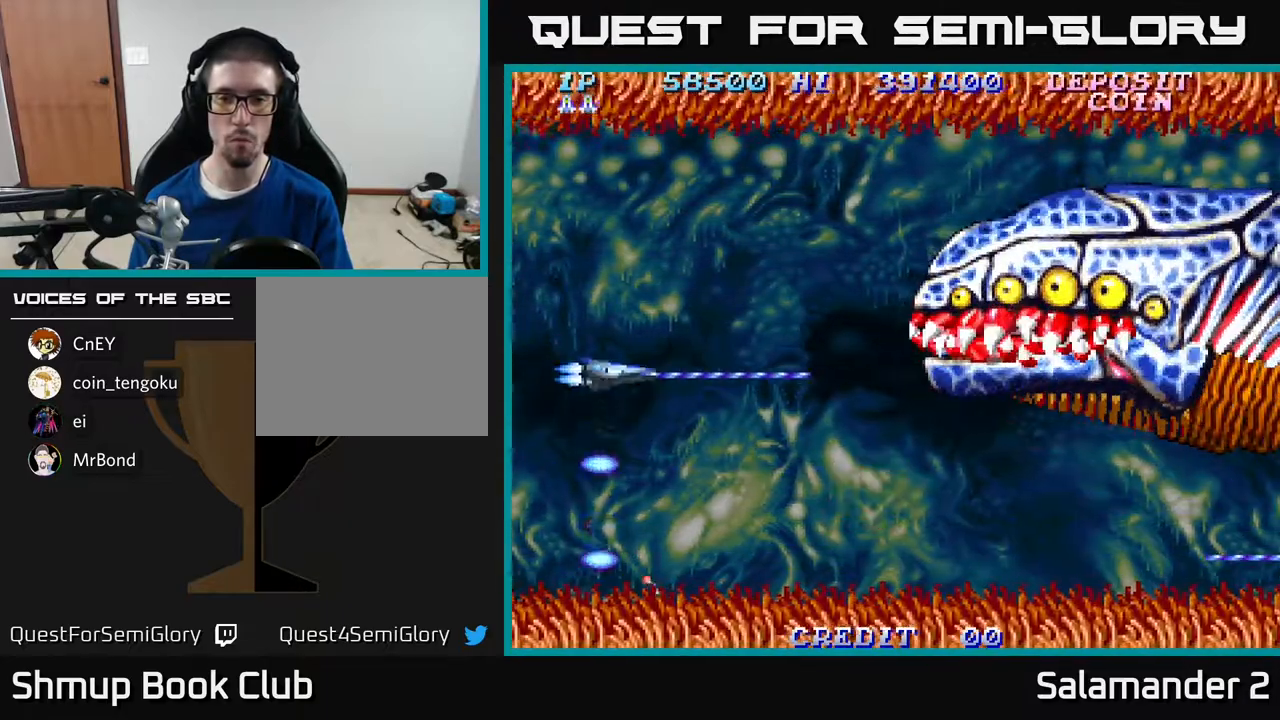
{"buttons": ["A", "DPAD_RIGHT"], "right_stick": "center", "events": [[117, "DPAD_RIGHT", "down"], [117, "DPAD_UP", "up"]]}
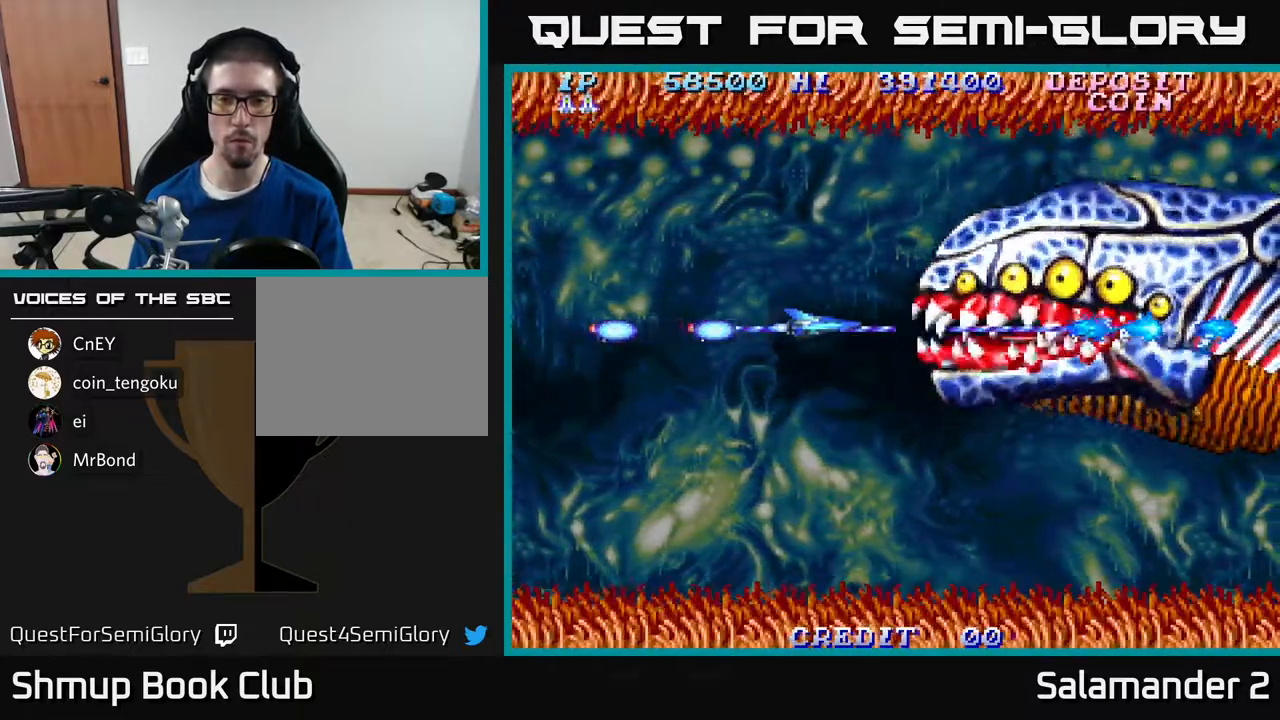
{"buttons": ["A"], "right_stick": "center", "events": [[117, "DPAD_RIGHT", "up"], [367, "DPAD_LEFT", "down"], [450, "DPAD_LEFT", "up"]]}
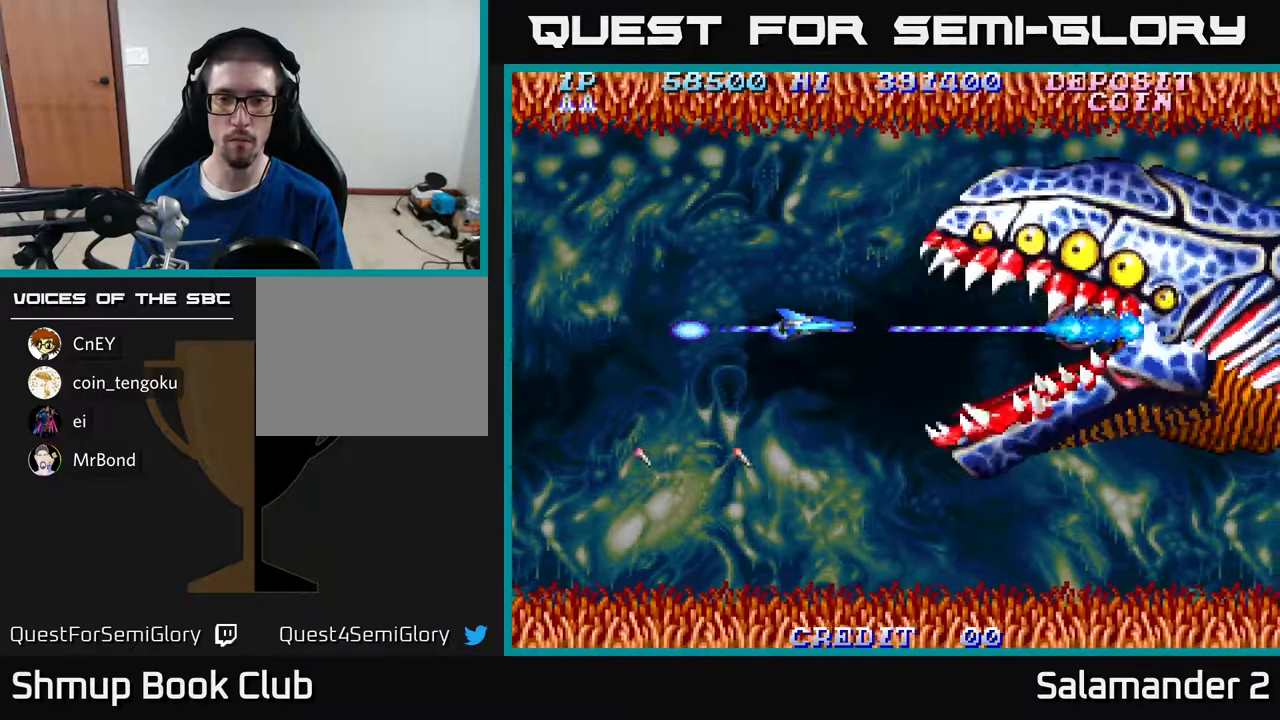
{"buttons": ["A"], "right_stick": "center", "events": []}
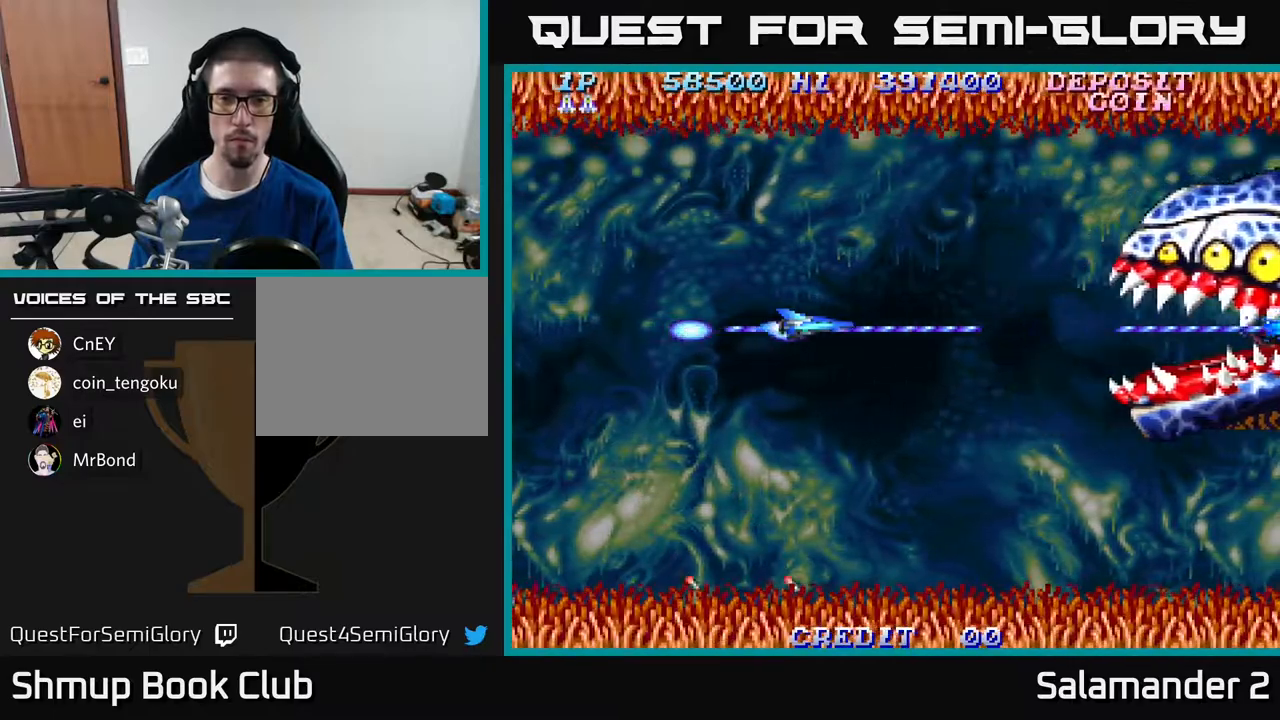
{"buttons": ["A", "DPAD_LEFT"], "right_stick": "center", "events": [[333, "DPAD_LEFT", "down"]]}
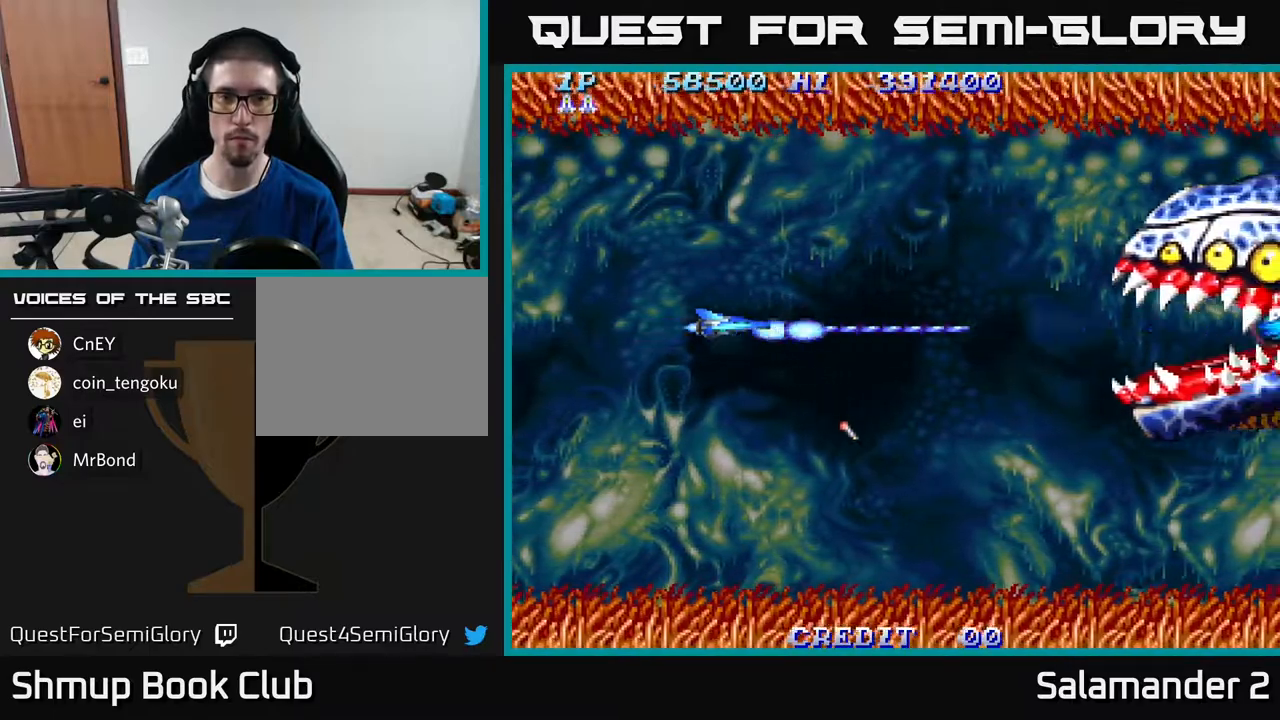
{"buttons": ["A"], "right_stick": "center", "events": [[433, "DPAD_LEFT", "up"]]}
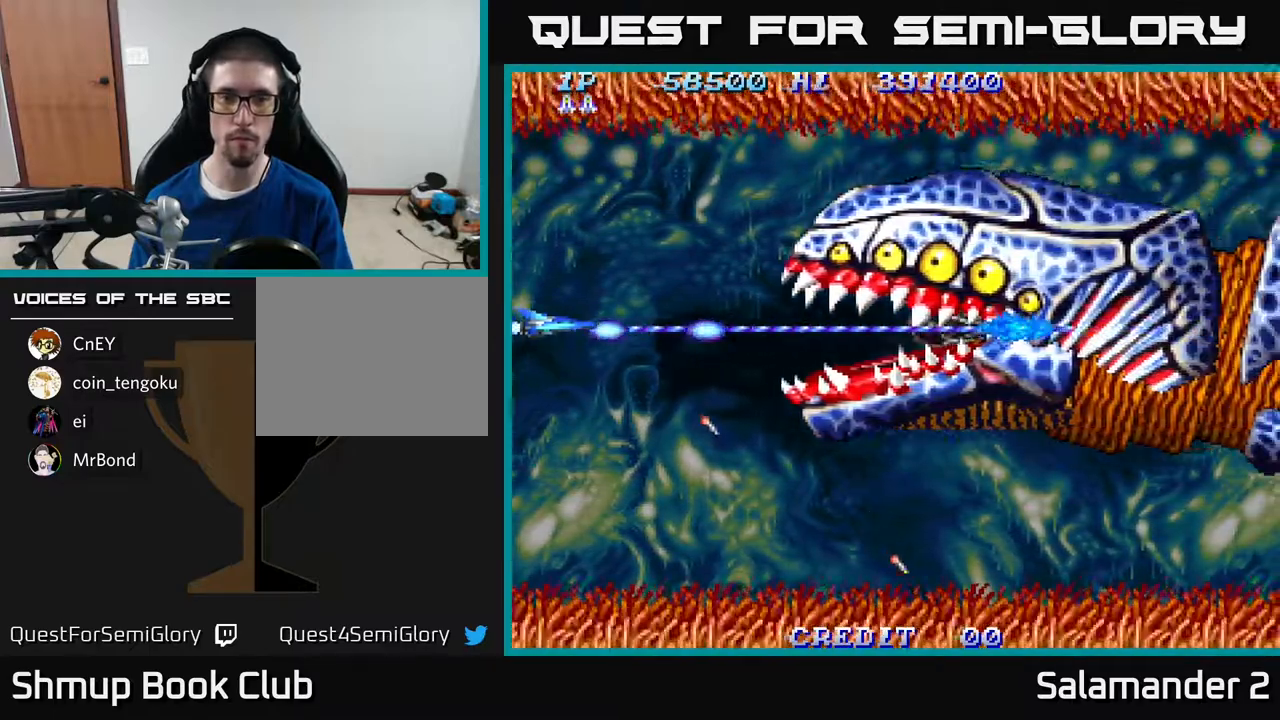
{"buttons": ["A"], "right_stick": "center", "events": [[50, "DPAD_DOWN", "down"], [367, "DPAD_DOWN", "up"]]}
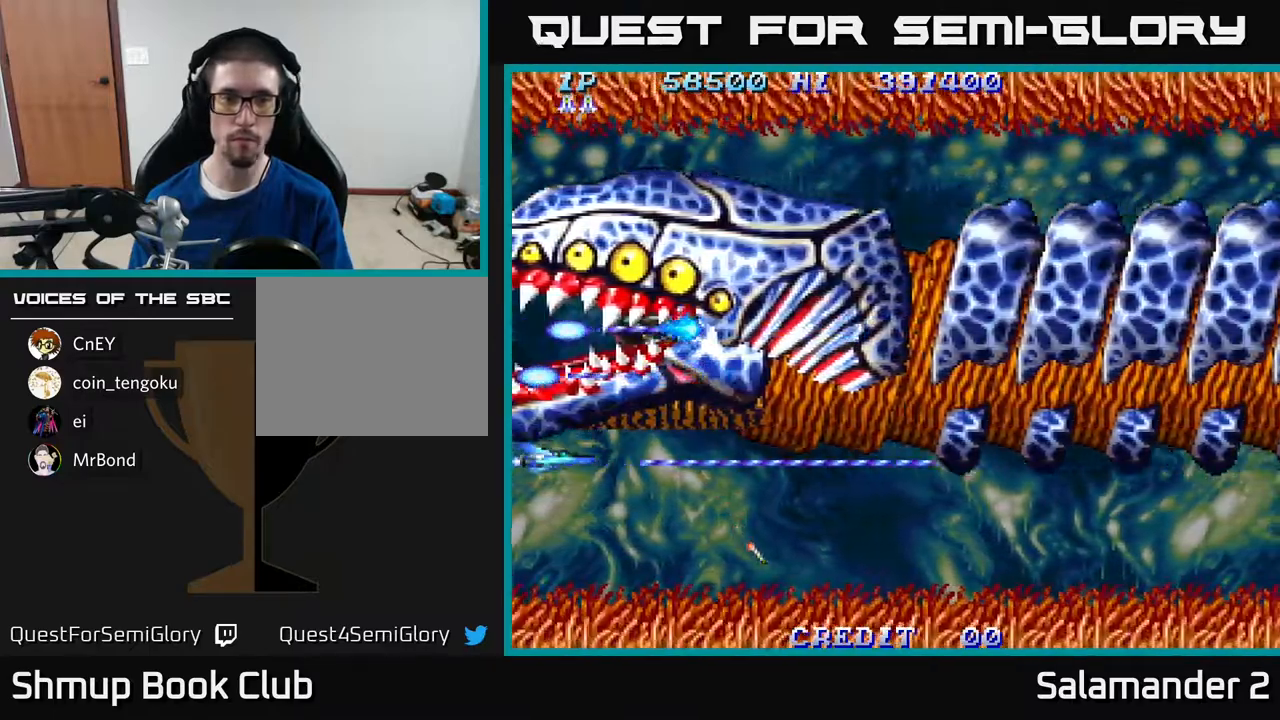
{"buttons": ["A"], "right_stick": "center", "events": []}
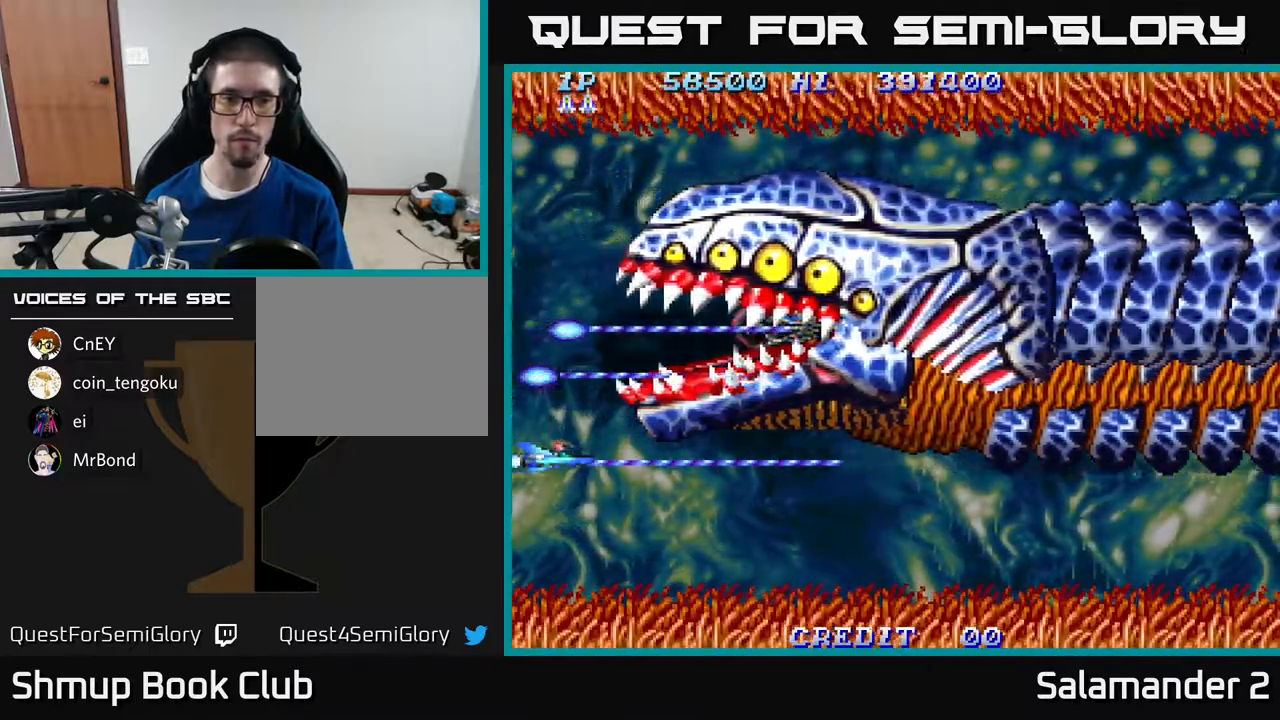
{"buttons": ["A", "DPAD_UP"], "right_stick": "center", "events": [[467, "DPAD_UP", "down"]]}
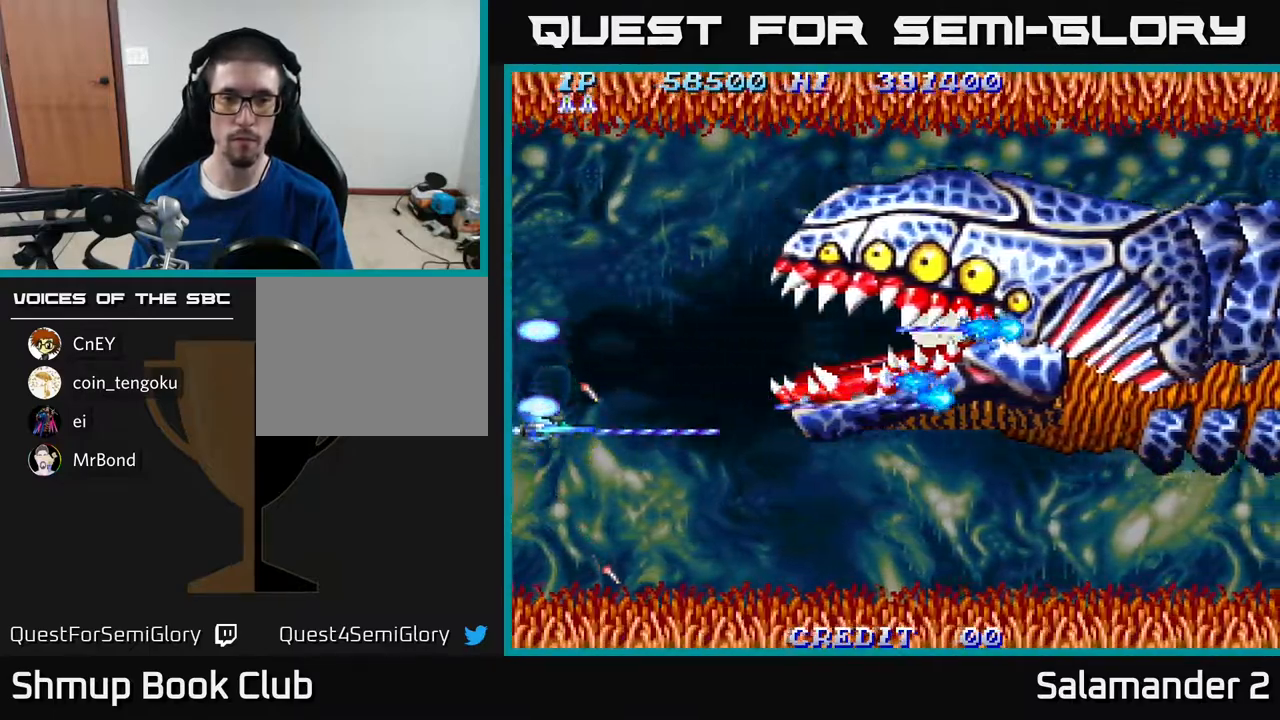
{"buttons": ["A", "DPAD_DOWN", "DPAD_RIGHT"], "right_stick": "center", "events": [[167, "DPAD_RIGHT", "down"], [300, "DPAD_UP", "up"], [483, "DPAD_DOWN", "down"]]}
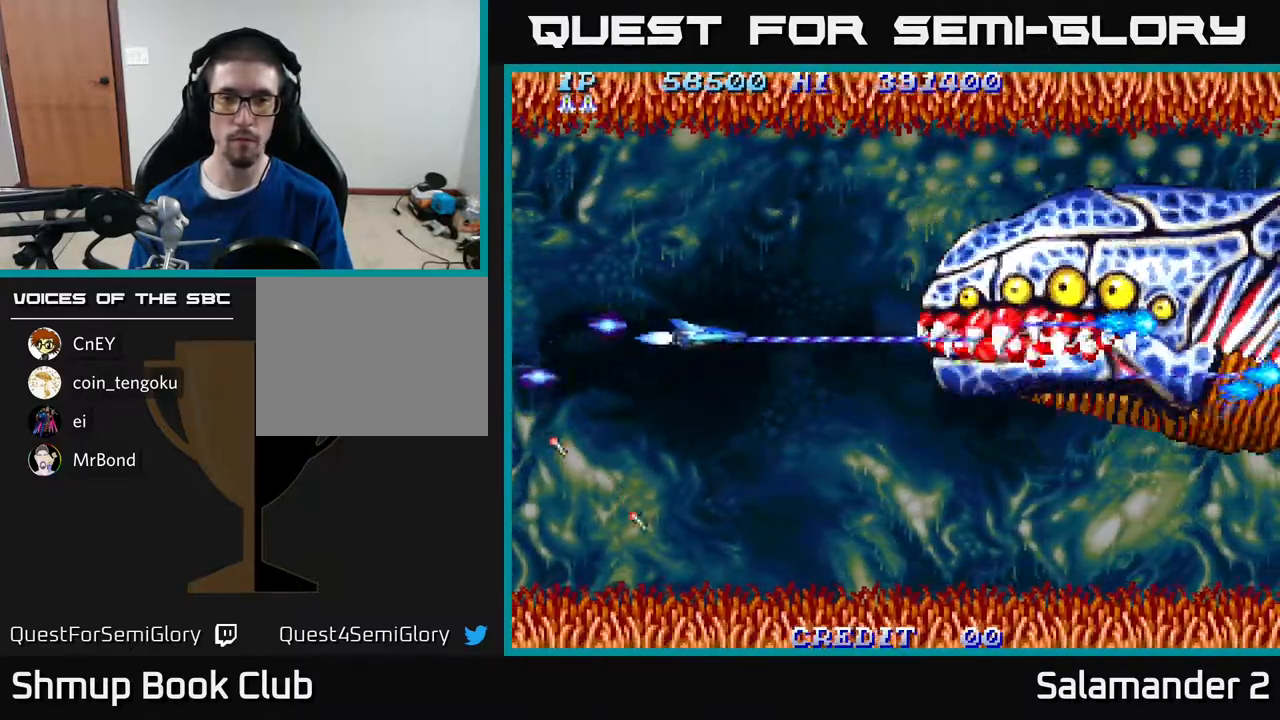
{"buttons": ["A"], "right_stick": "center", "events": [[17, "DPAD_RIGHT", "up"], [83, "DPAD_RIGHT", "down"], [217, "DPAD_RIGHT", "up"], [467, "DPAD_DOWN", "up"]]}